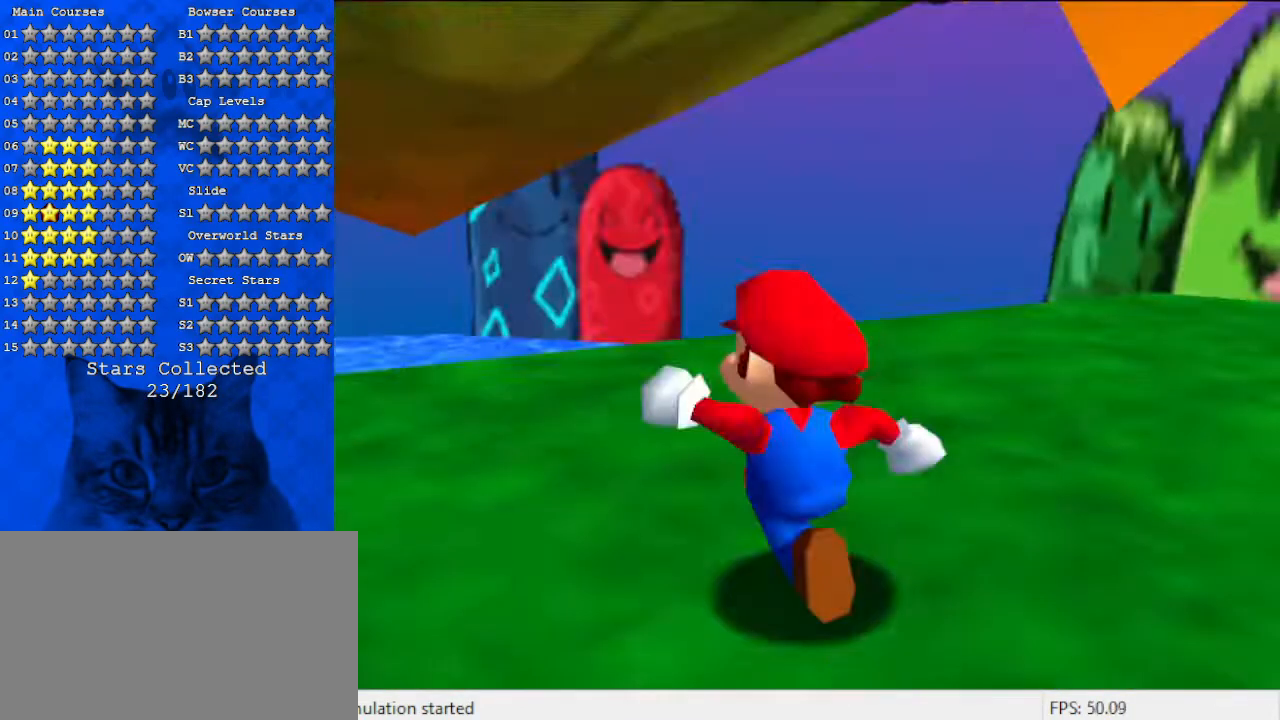
Gameplay with keyboard; each line is a JSON object with the keys held at the frame after it. "events" lists presses ("down") and releases ("up") of "a", "c", "ctrl", "d", "down", "left", "return", "right", "s", "shift", "up", "w", "x" and "y" between this image and that frame as [ms after this image, input, new state], when the widget could be followed in between. No other keys are recorded. Mouse input is not recorded.
{"keys": ["a", "down"], "events": [[33, "a", "down"], [33, "up", "up"], [233, "a", "up"], [400, "a", "down"], [400, "down", "down"], [500, "left", "up"]]}
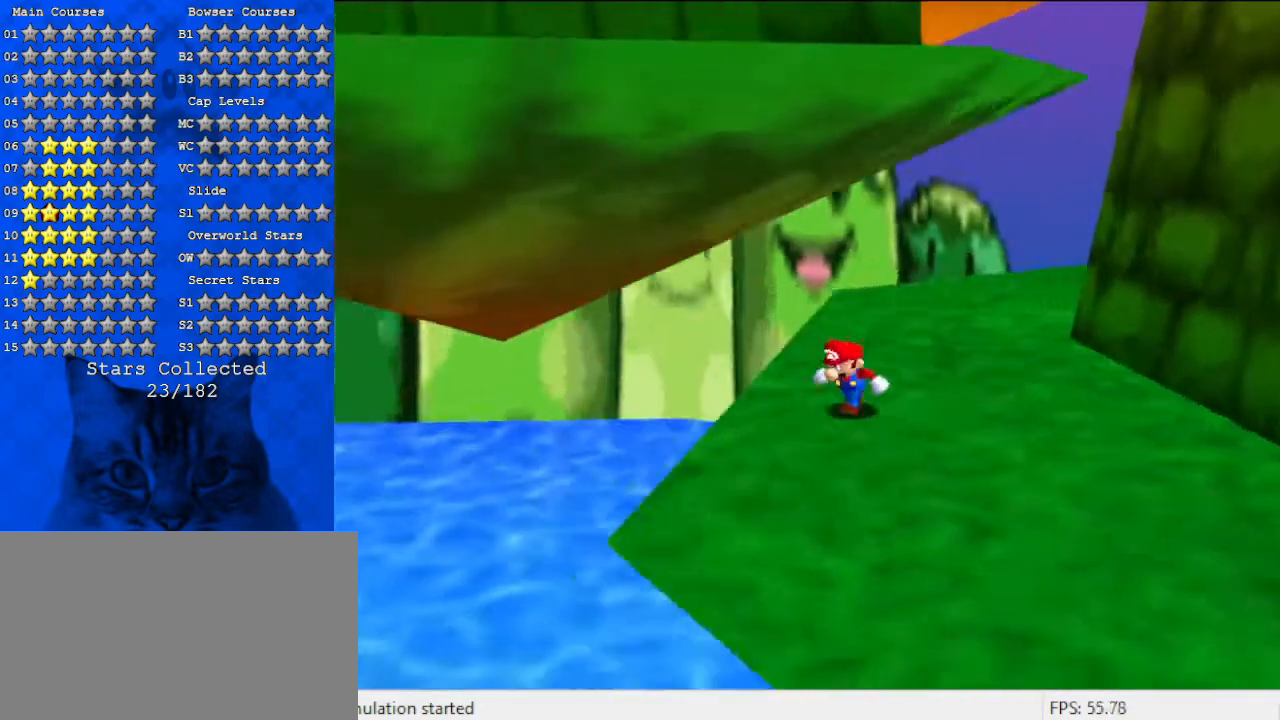
{"keys": ["right", "up"], "events": [[33, "a", "up"], [100, "right", "down"], [167, "down", "up"], [500, "up", "down"]]}
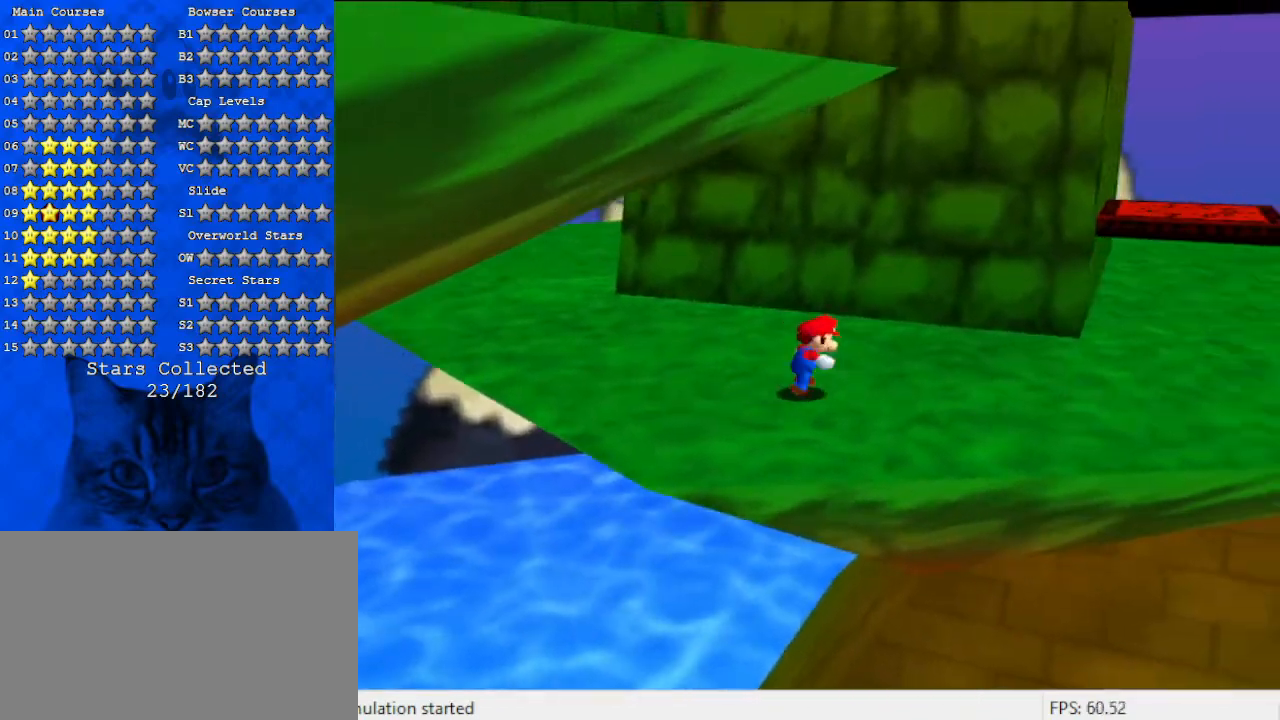
{"keys": ["left", "shift"], "events": [[100, "d", "down"], [200, "up", "up"], [333, "d", "up"], [367, "left", "down"], [367, "right", "up"], [467, "shift", "down"]]}
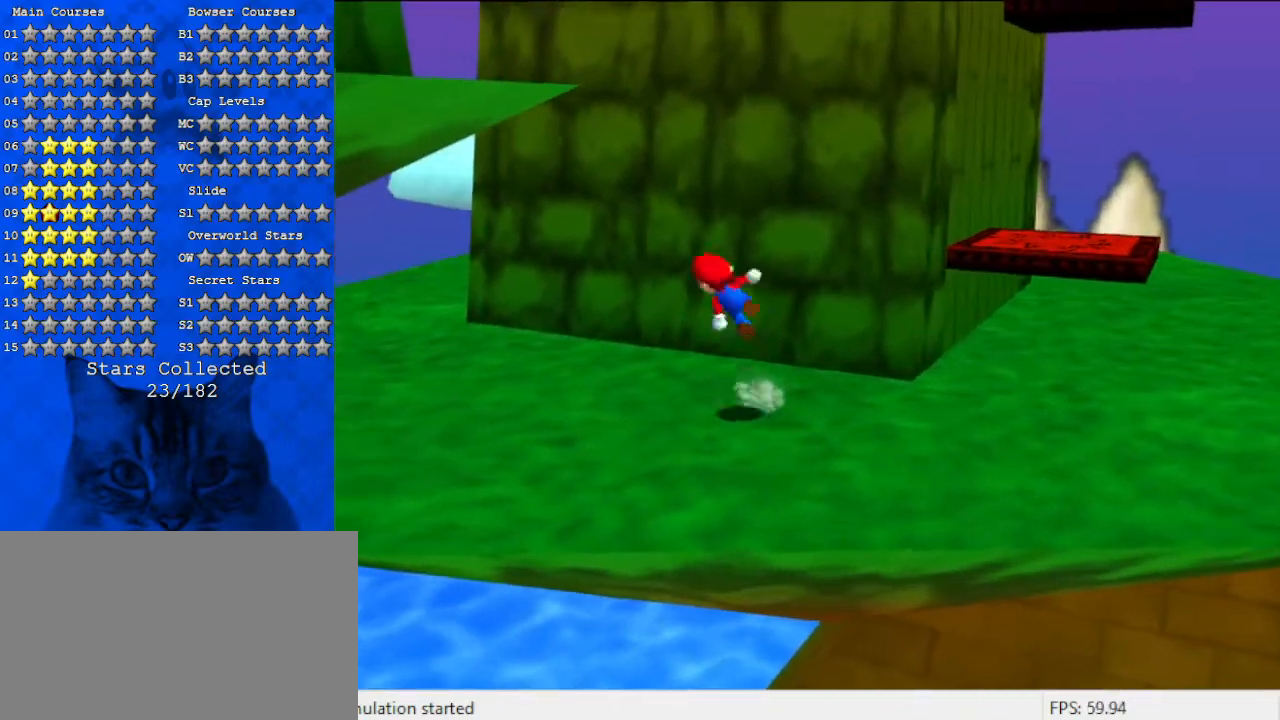
{"keys": ["d", "down", "right"], "events": [[333, "ctrl", "down"], [400, "ctrl", "up"], [400, "d", "down"], [400, "down", "down"], [400, "left", "up"], [400, "right", "down"], [400, "shift", "up"]]}
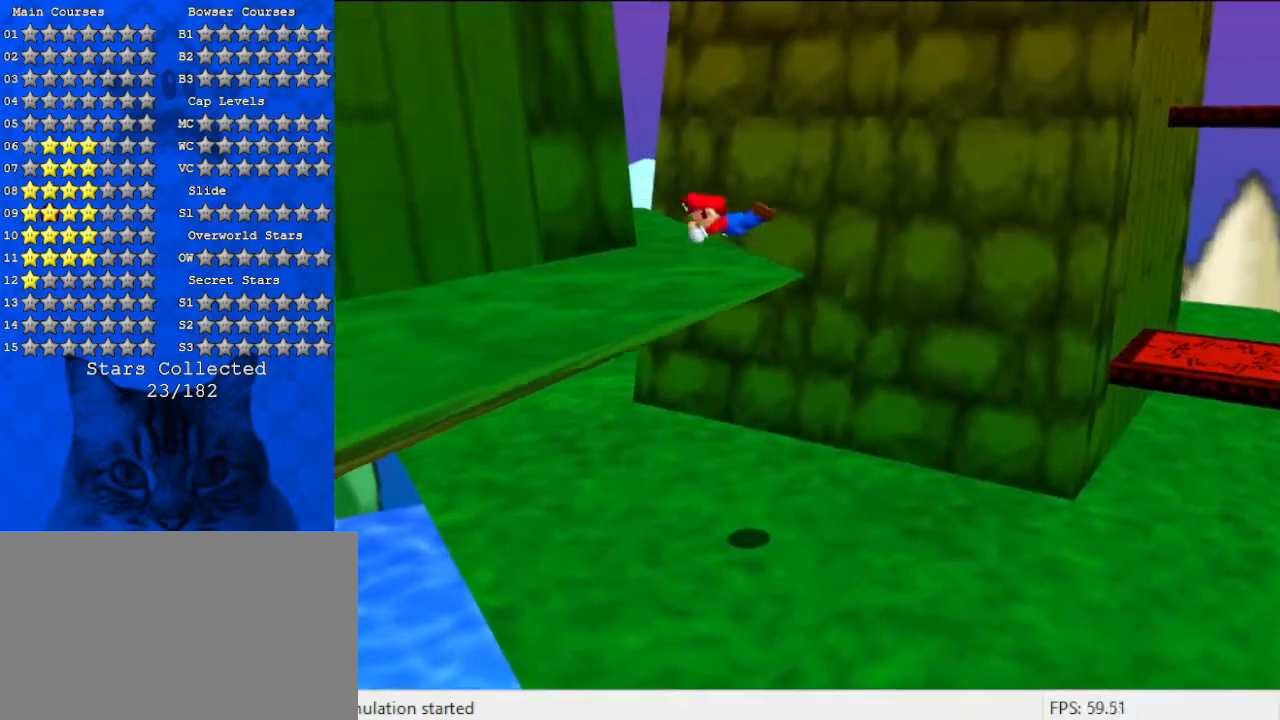
{"keys": ["down", "right"], "events": [[67, "d", "up"], [133, "shift", "down"], [267, "d", "down"], [333, "down", "up"], [333, "shift", "up"], [400, "d", "up"], [400, "down", "down"]]}
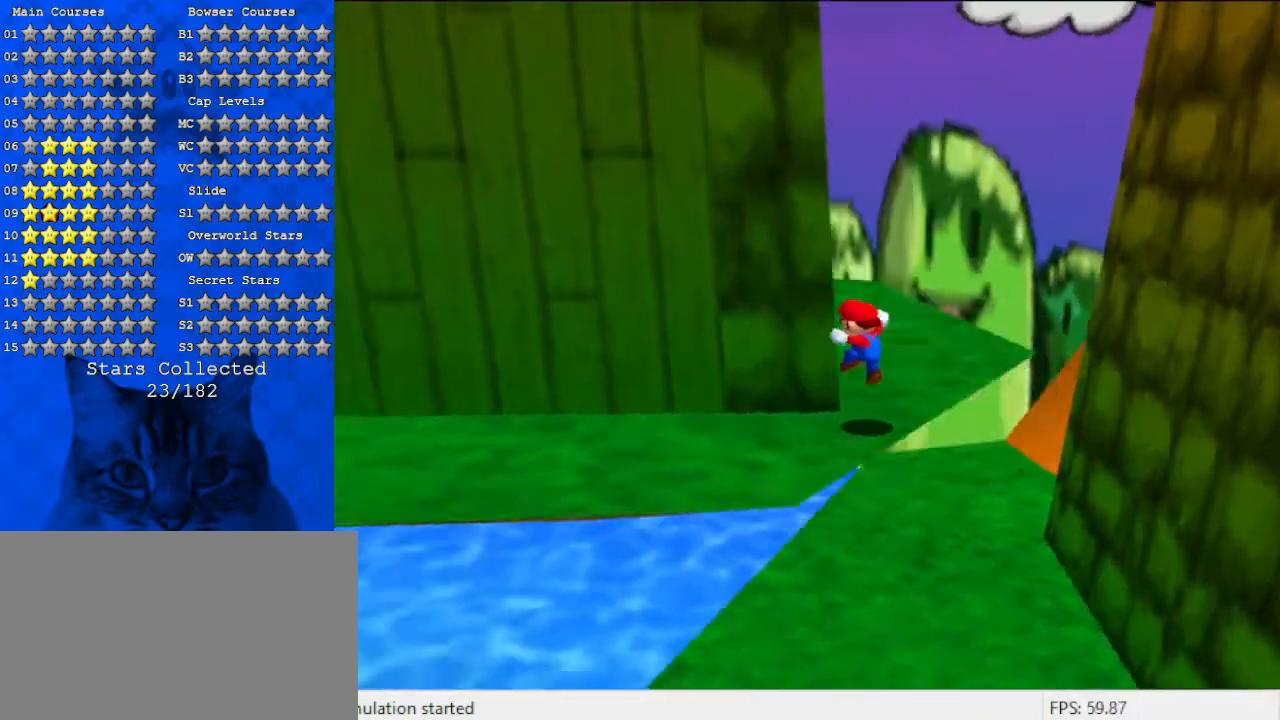
{"keys": ["left", "up"], "events": [[33, "down", "up"], [33, "right", "up"], [133, "d", "down"], [133, "left", "down"], [267, "left", "up"], [300, "d", "up"], [400, "left", "down"], [433, "up", "down"]]}
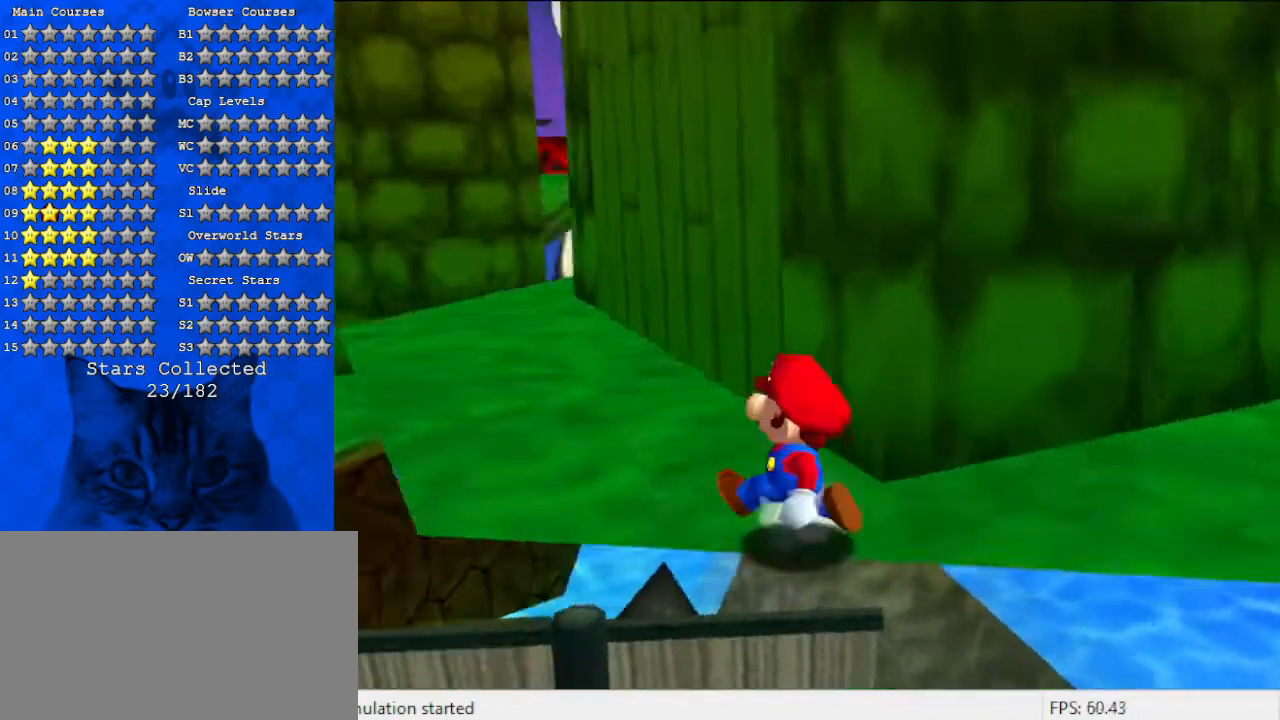
{"keys": ["left", "up"], "events": [[267, "left", "up"], [467, "left", "down"]]}
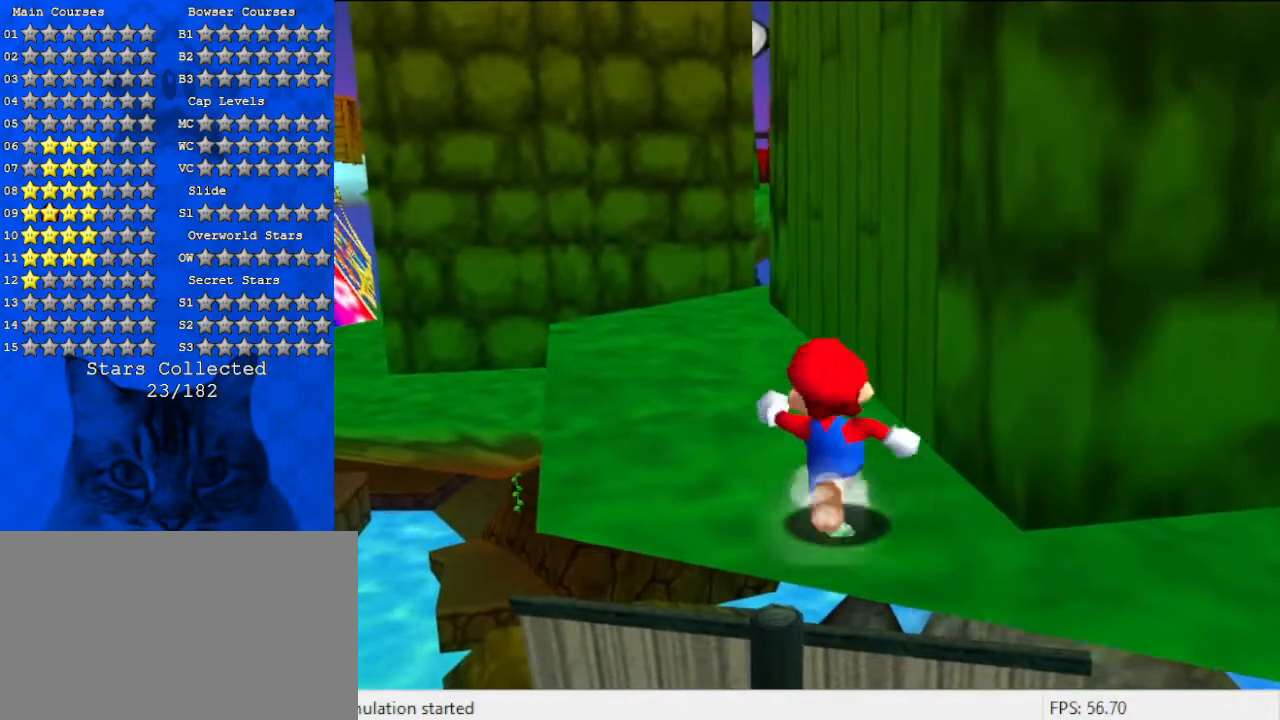
{"keys": ["left", "up"], "events": [[200, "left", "up"], [467, "left", "down"]]}
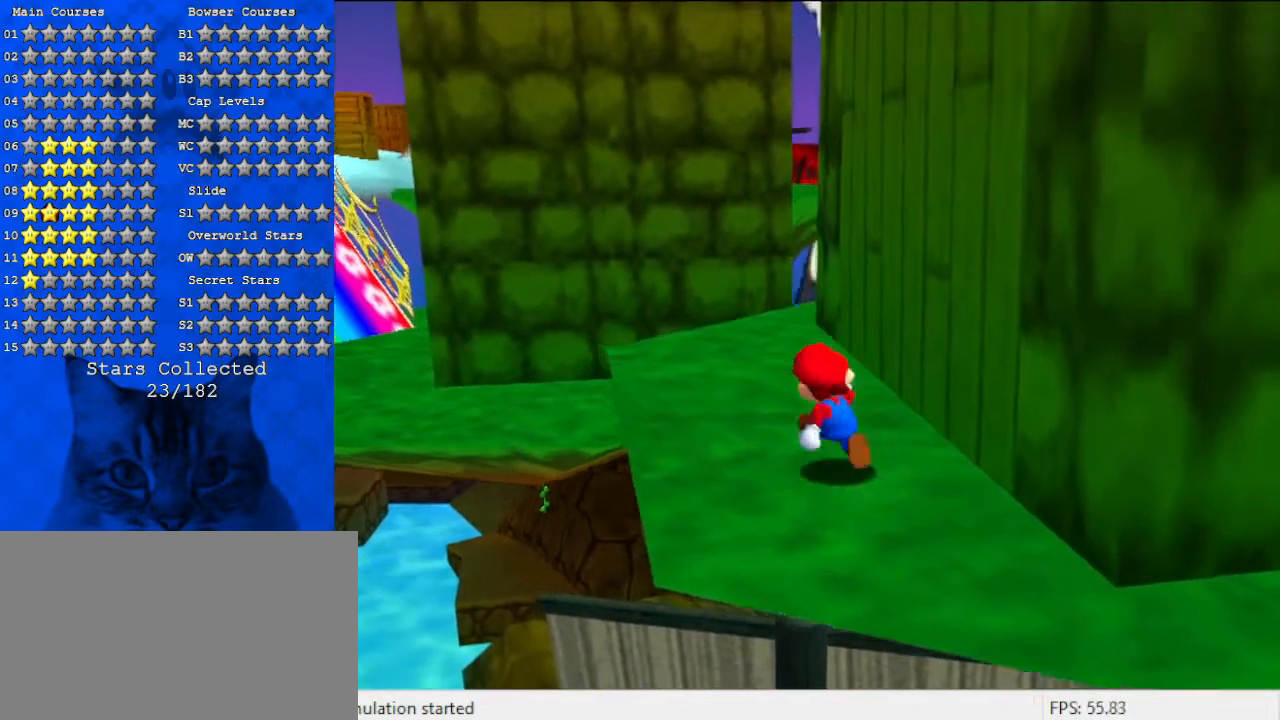
{"keys": ["up"], "events": [[200, "left", "up"]]}
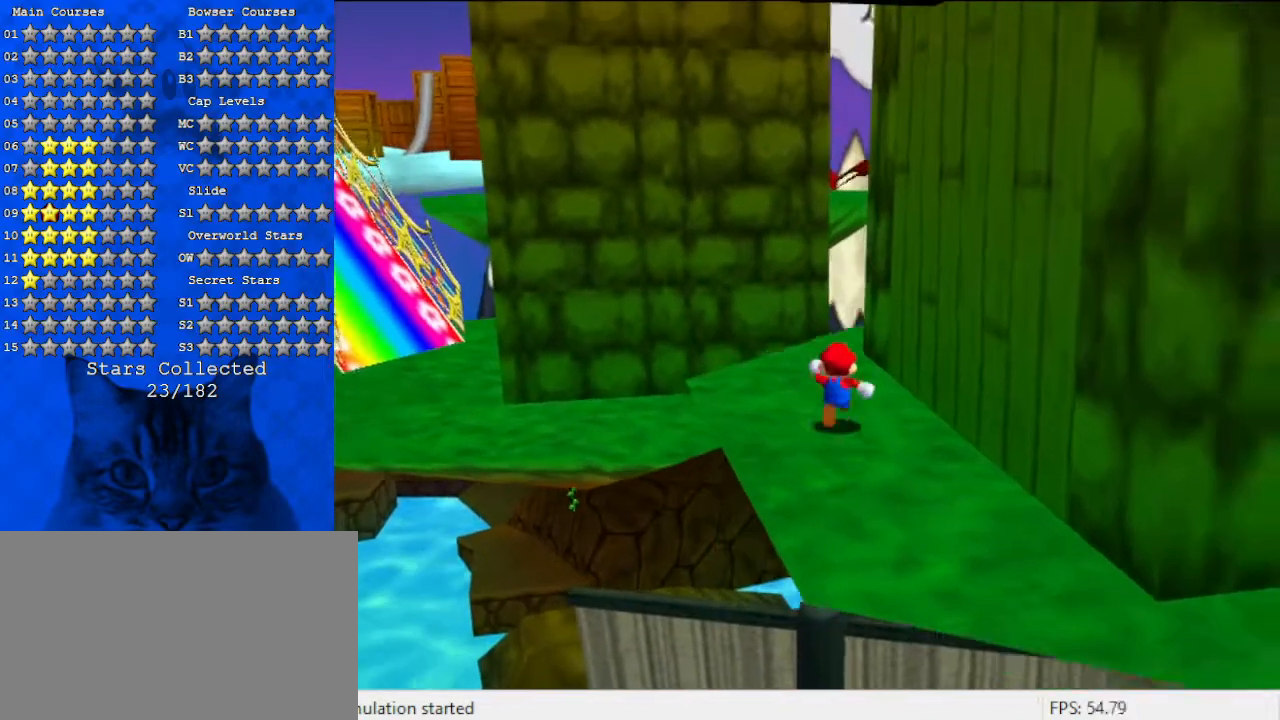
{"keys": ["a", "up"], "events": [[33, "a", "down"], [233, "left", "down"], [300, "a", "up"], [400, "a", "down"], [433, "left", "up"]]}
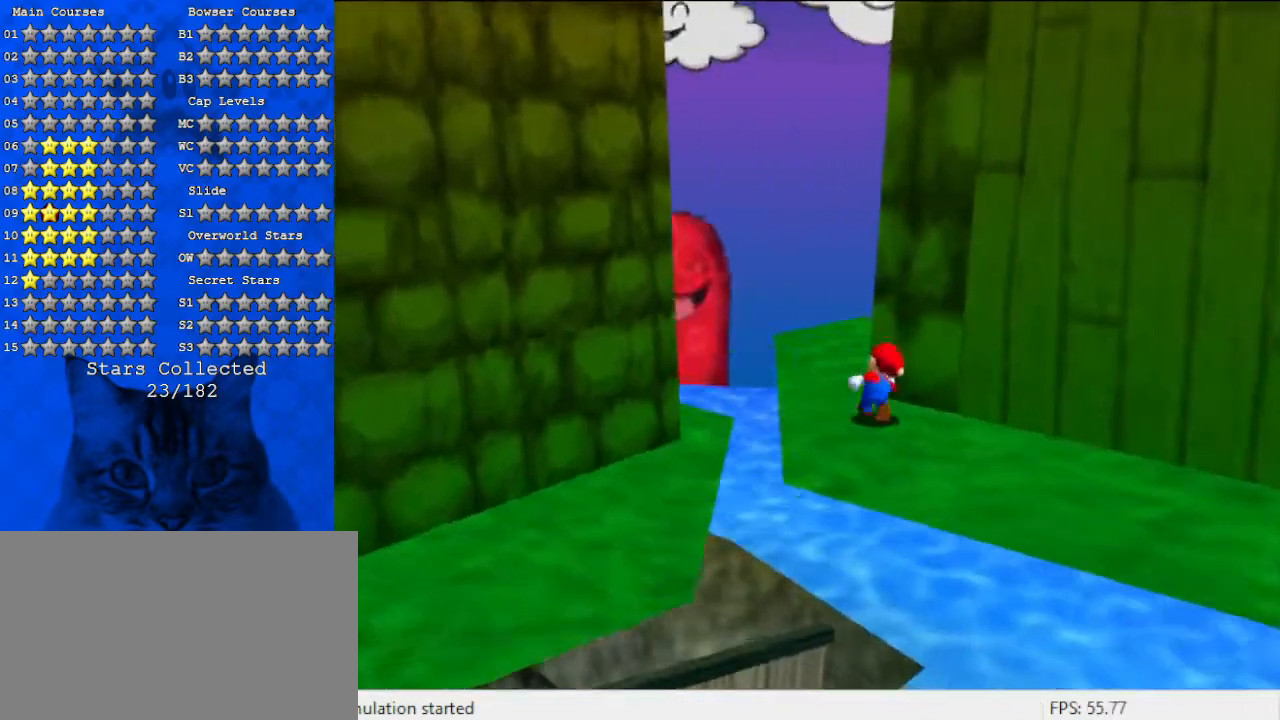
{"keys": ["a", "left", "up"], "events": [[67, "a", "up"], [100, "left", "down"], [367, "left", "up"], [400, "a", "down"], [500, "left", "down"]]}
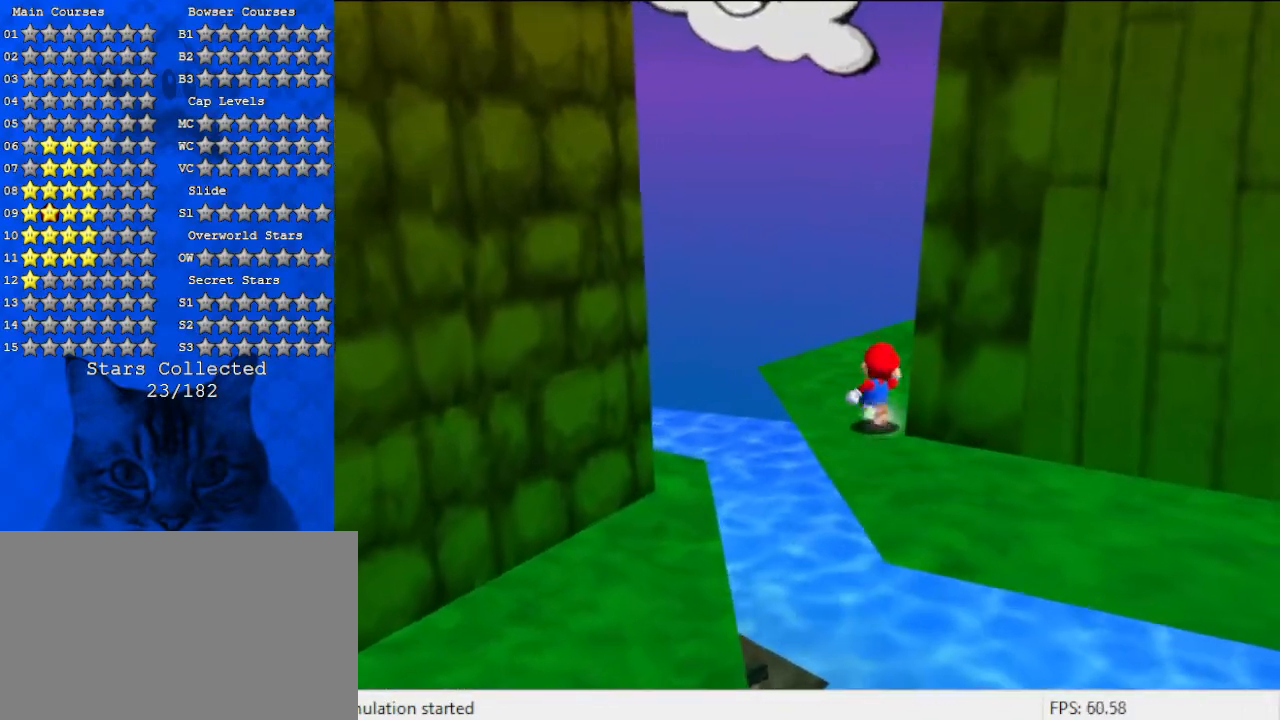
{"keys": ["up"], "events": [[167, "a", "up"], [233, "left", "up"], [300, "a", "down"], [400, "left", "down"], [500, "a", "up"], [500, "left", "up"]]}
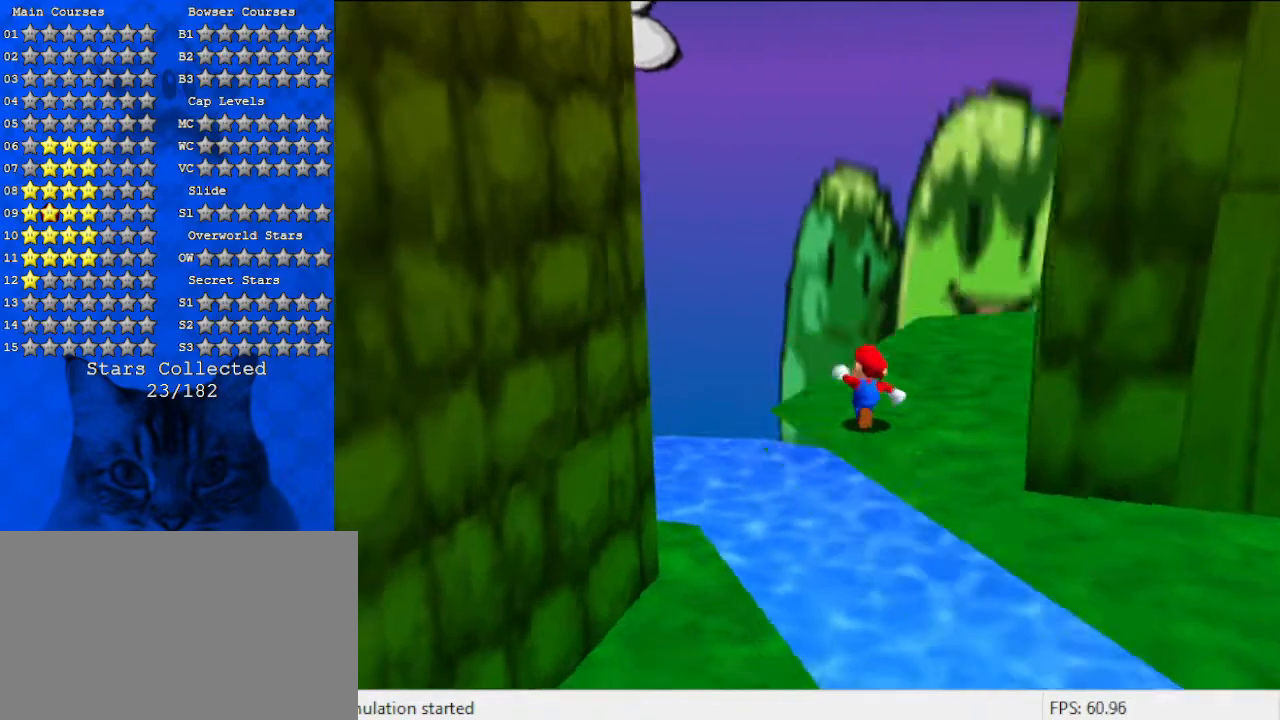
{"keys": ["left", "up"], "events": [[67, "a", "down"], [367, "a", "up"], [367, "left", "down"]]}
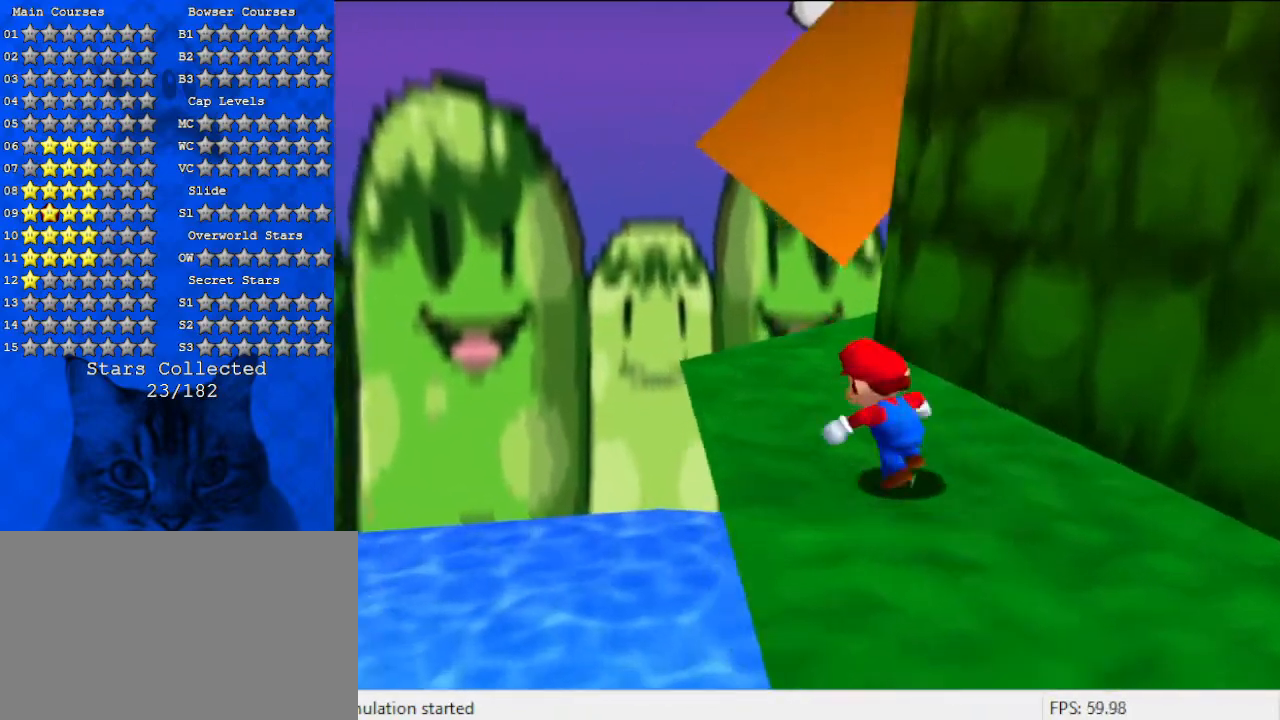
{"keys": ["left", "up"], "events": [[167, "left", "up"], [267, "a", "down"], [333, "left", "down"], [500, "a", "up"]]}
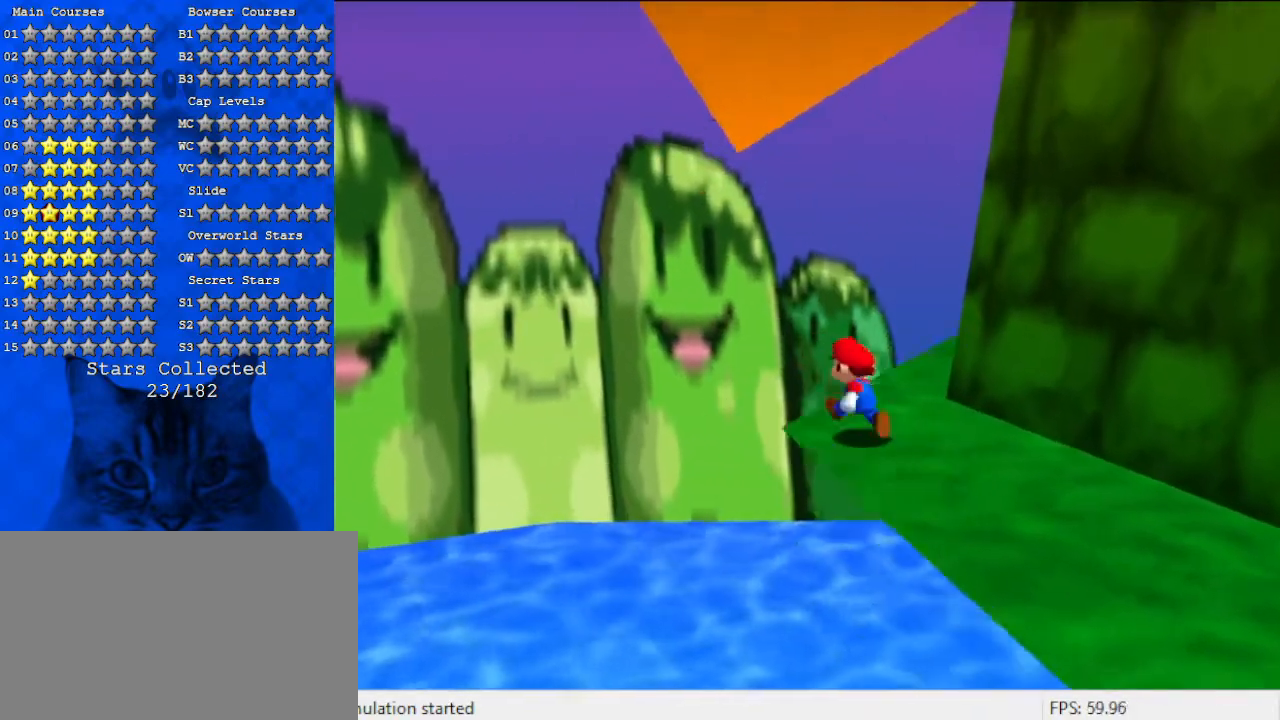
{"keys": ["a", "right", "up"], "events": [[67, "left", "up"], [100, "a", "down"], [133, "right", "down"], [333, "a", "up"], [433, "a", "down"]]}
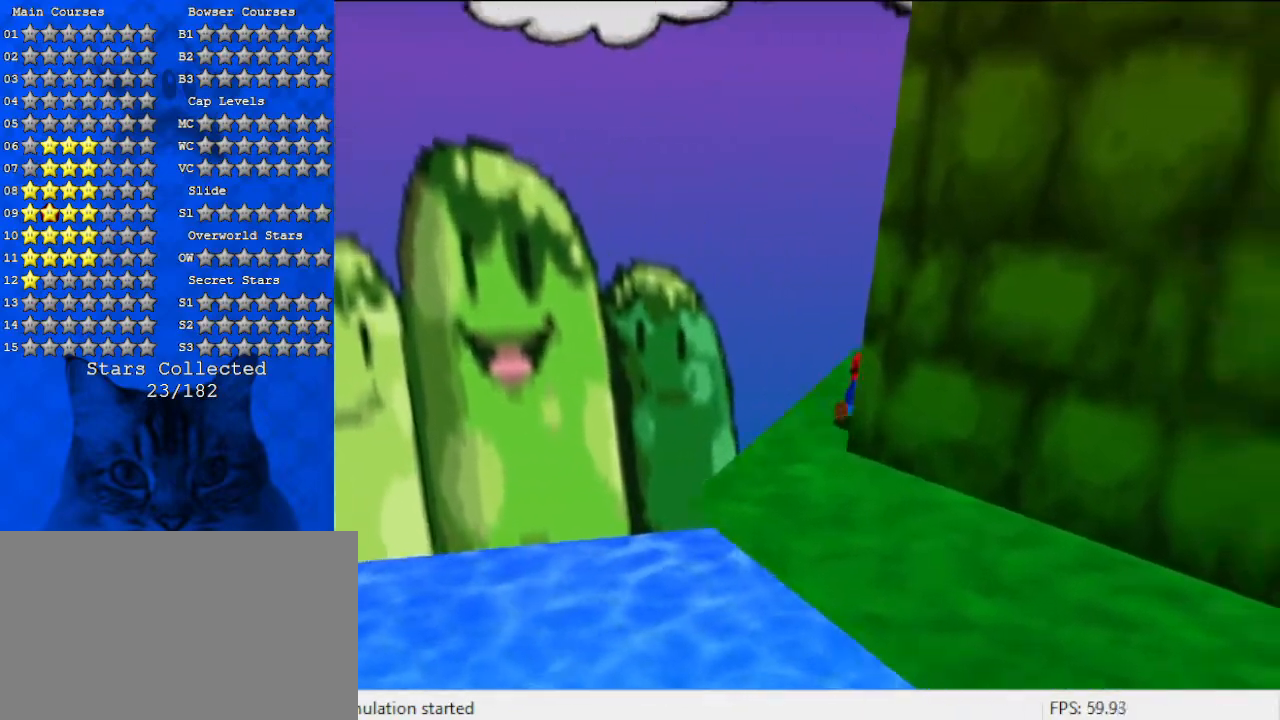
{"keys": ["a", "up"], "events": [[67, "right", "up"], [100, "a", "up"], [200, "a", "down"], [300, "right", "down"], [433, "right", "up"]]}
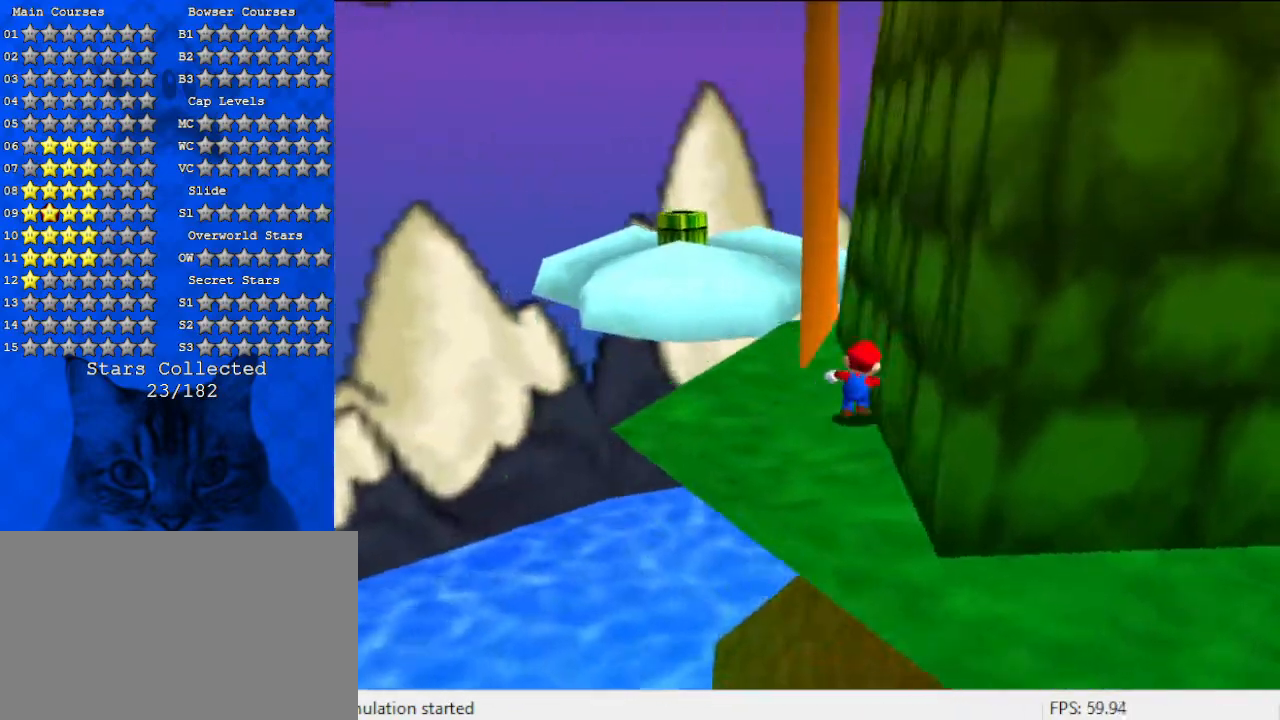
{"keys": [], "events": [[67, "left", "down"], [300, "a", "up"], [300, "left", "up"], [300, "up", "up"]]}
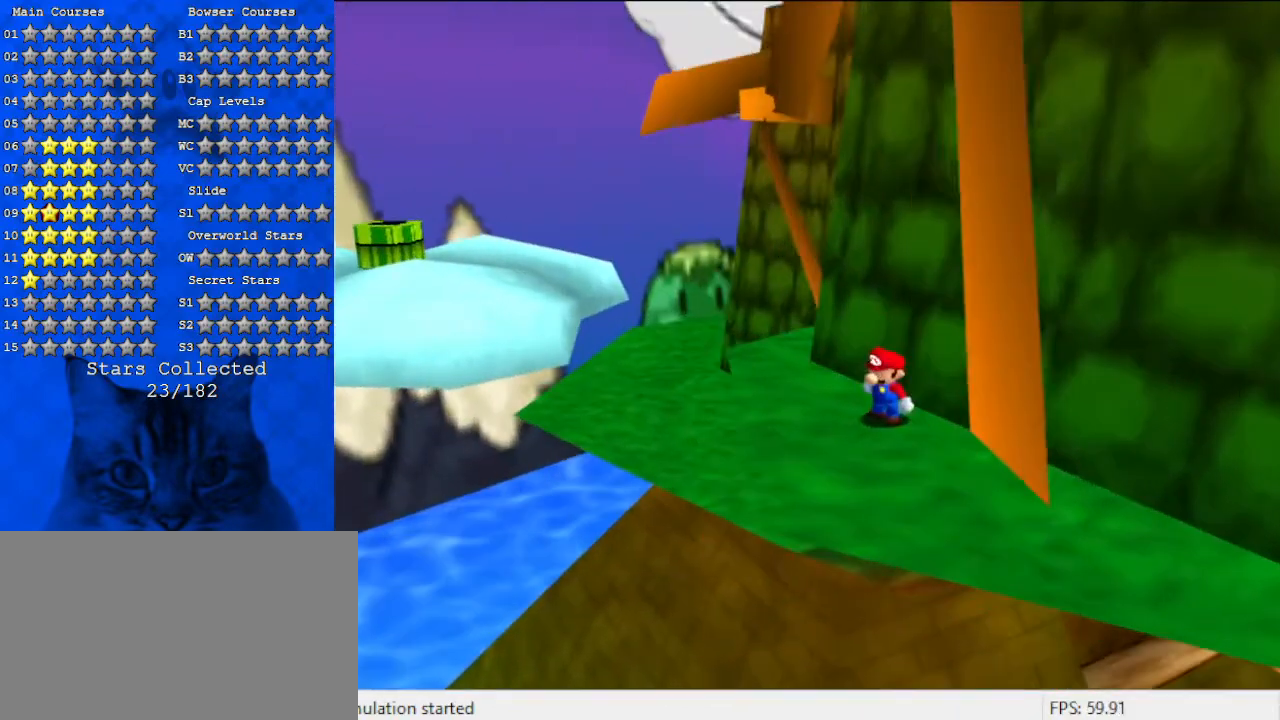
{"keys": [], "events": [[133, "down", "down"], [333, "left", "down"], [500, "down", "up"], [500, "left", "up"]]}
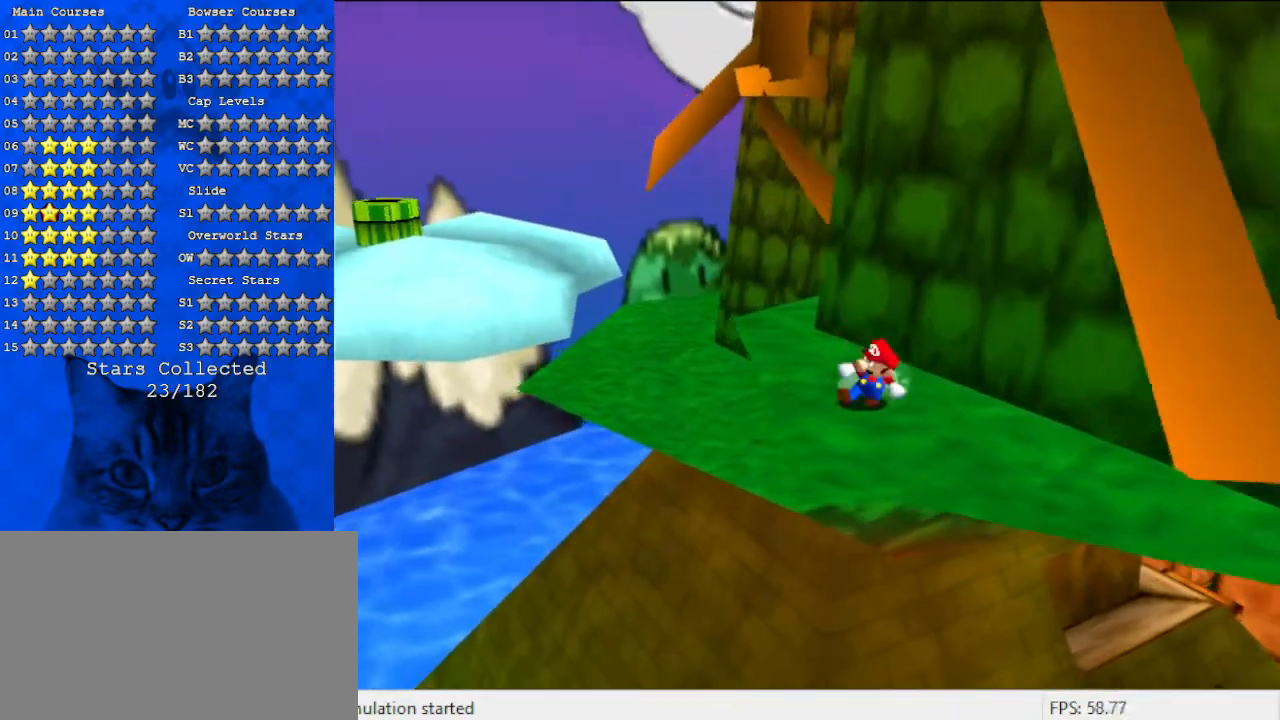
{"keys": [], "events": [[233, "left", "down"], [267, "left", "up"]]}
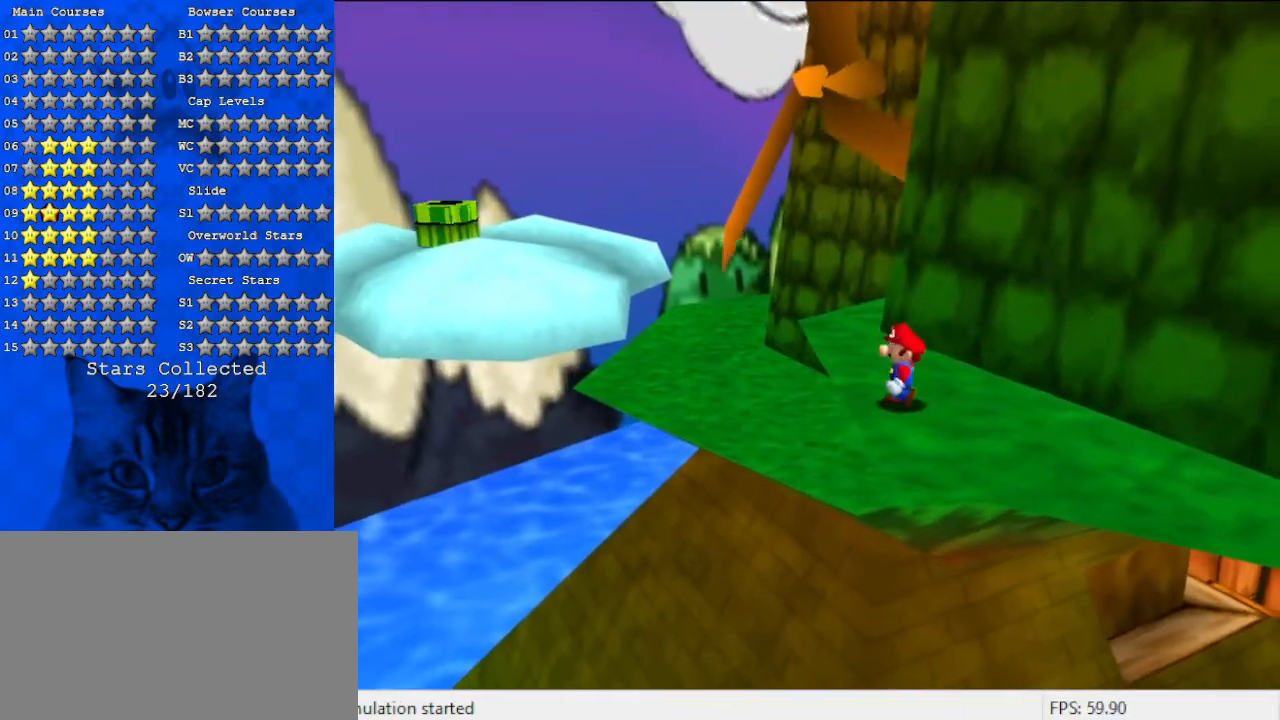
{"keys": [], "events": []}
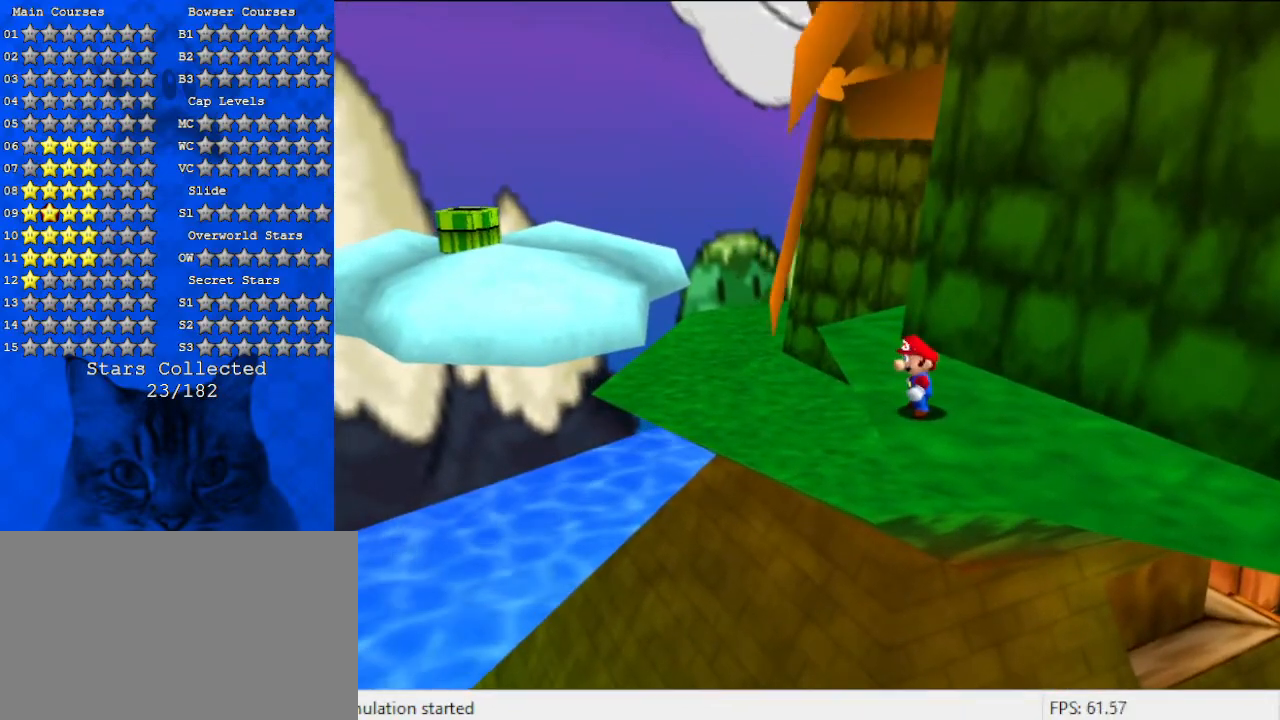
{"keys": ["a"], "events": [[233, "a", "down"]]}
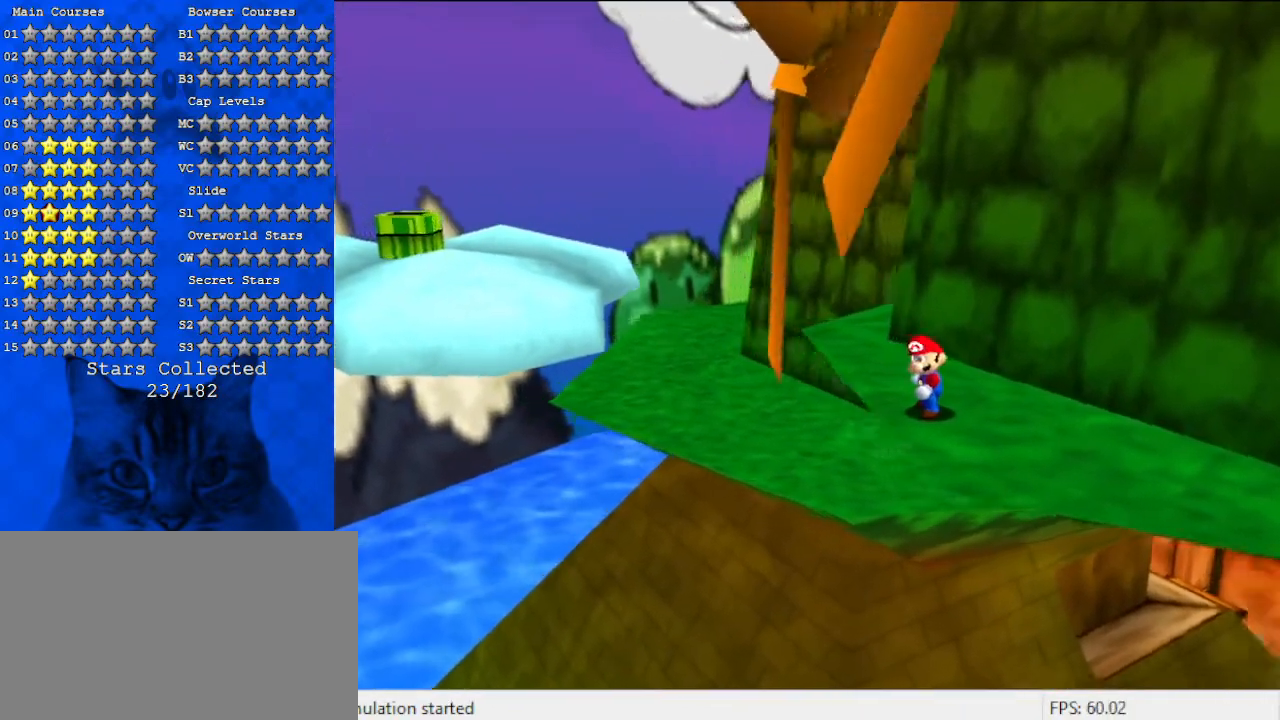
{"keys": ["shift"], "events": [[233, "right", "down"], [300, "up", "down"], [333, "a", "up"], [400, "right", "up"], [433, "shift", "down"], [433, "up", "up"]]}
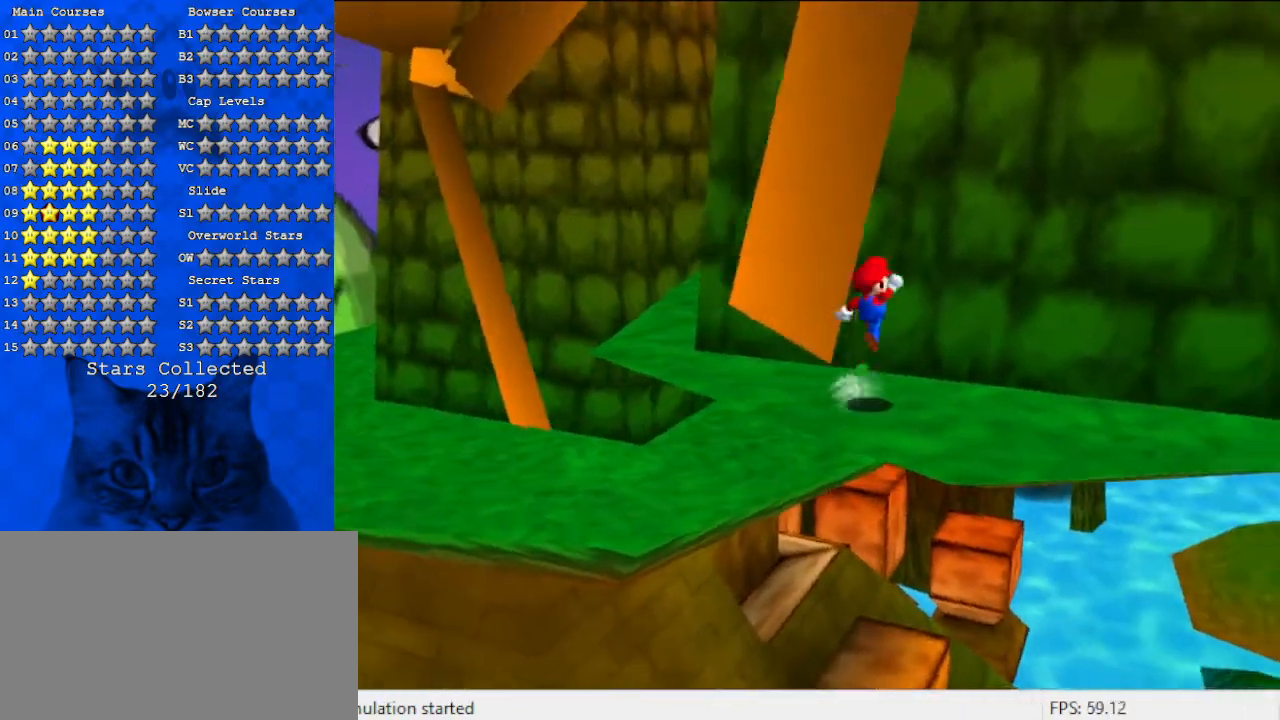
{"keys": ["right", "up"], "events": [[33, "down", "down"], [33, "left", "down"], [33, "shift", "up"], [200, "left", "up"], [233, "down", "up"], [233, "right", "down"], [433, "up", "down"]]}
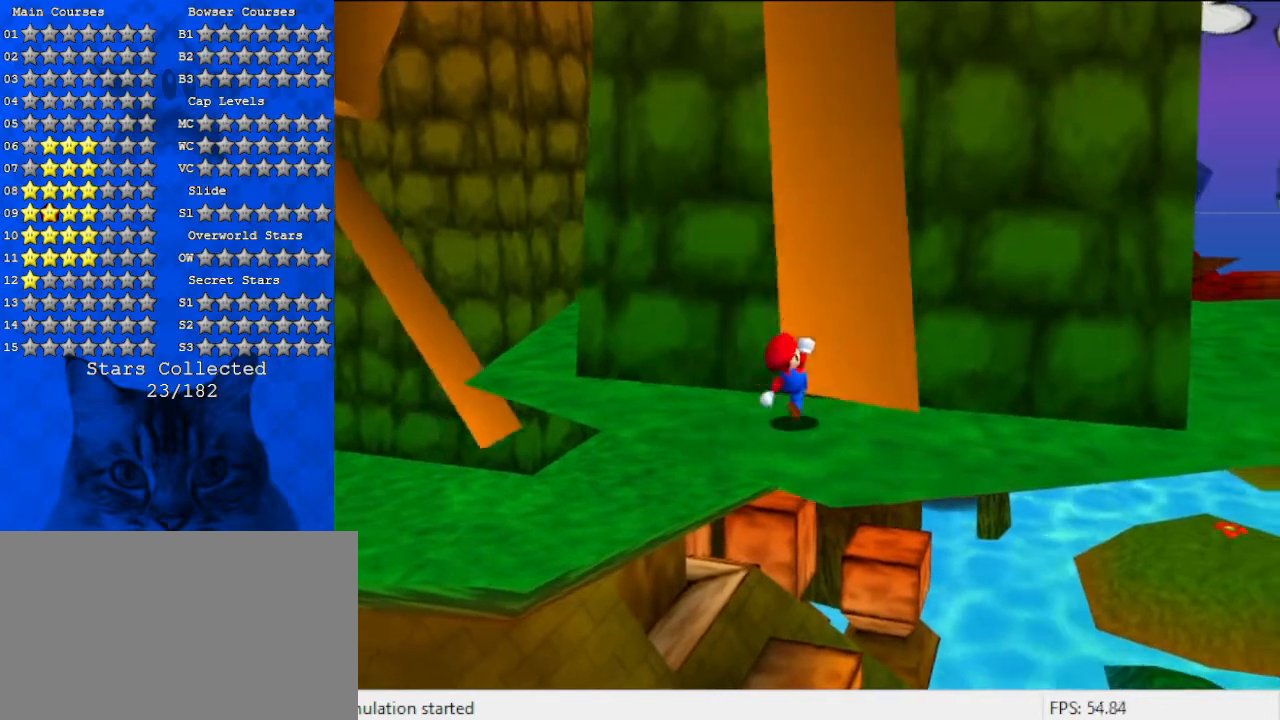
{"keys": ["a", "right"], "events": [[167, "shift", "down"], [333, "shift", "up"], [400, "a", "down"], [400, "up", "up"]]}
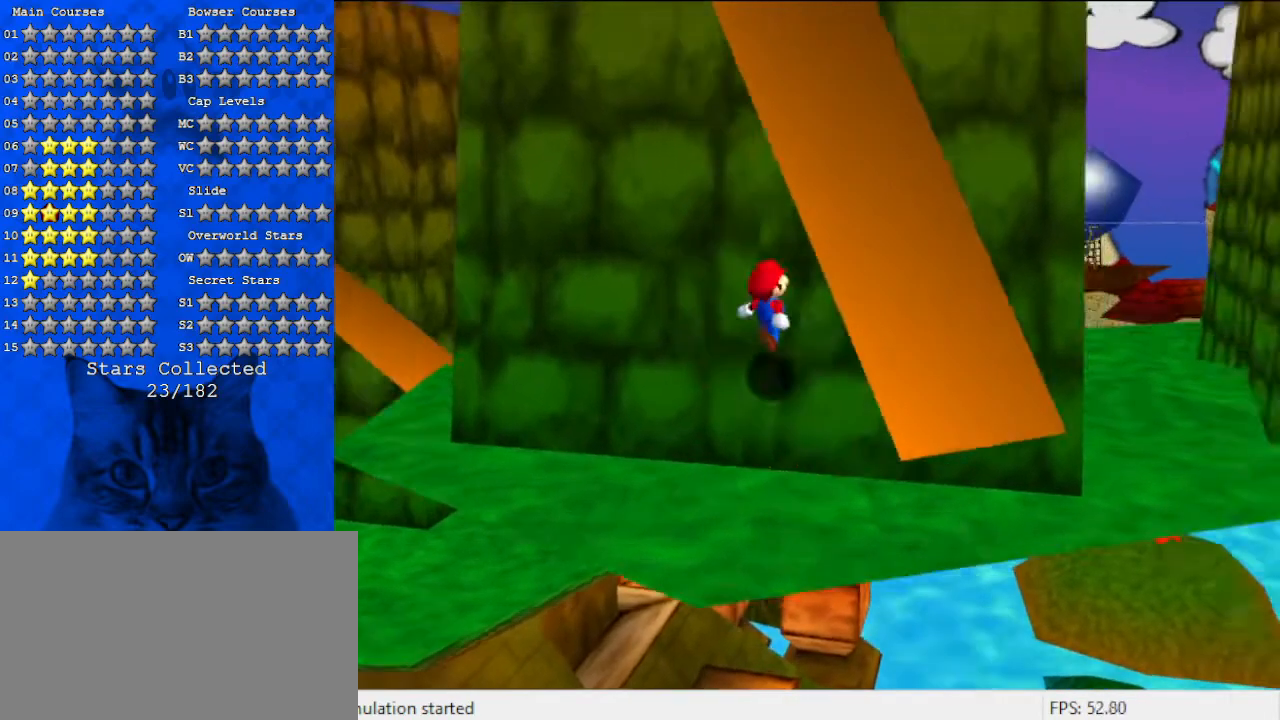
{"keys": ["right"], "events": [[133, "a", "up"], [133, "up", "down"], [367, "right", "up"], [400, "right", "down"], [433, "up", "up"]]}
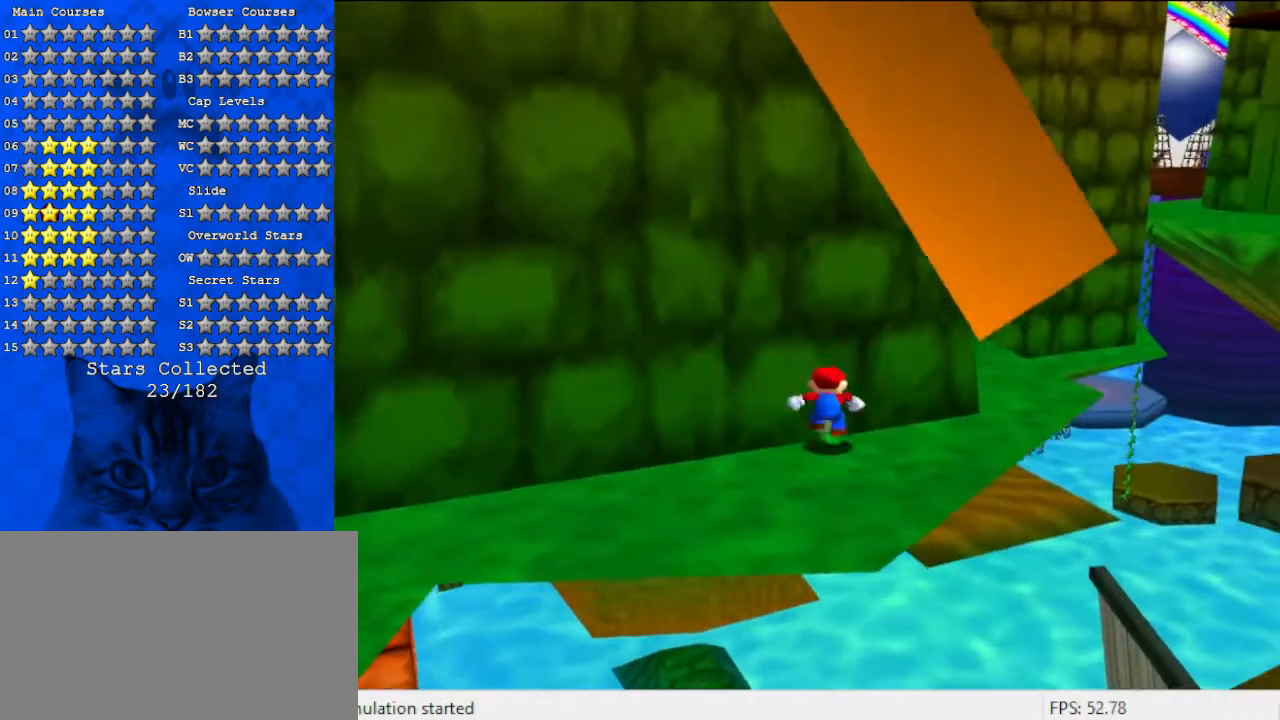
{"keys": ["right", "up"], "events": [[500, "up", "down"]]}
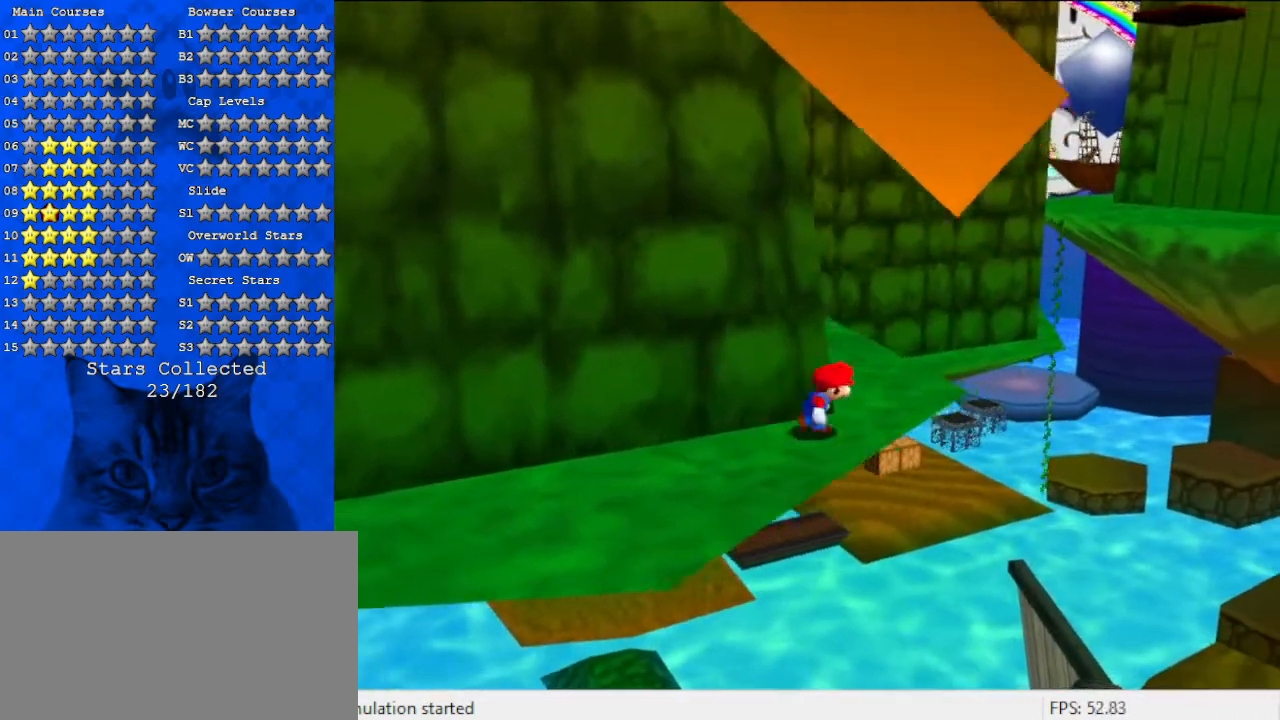
{"keys": ["up"], "events": [[367, "right", "up"]]}
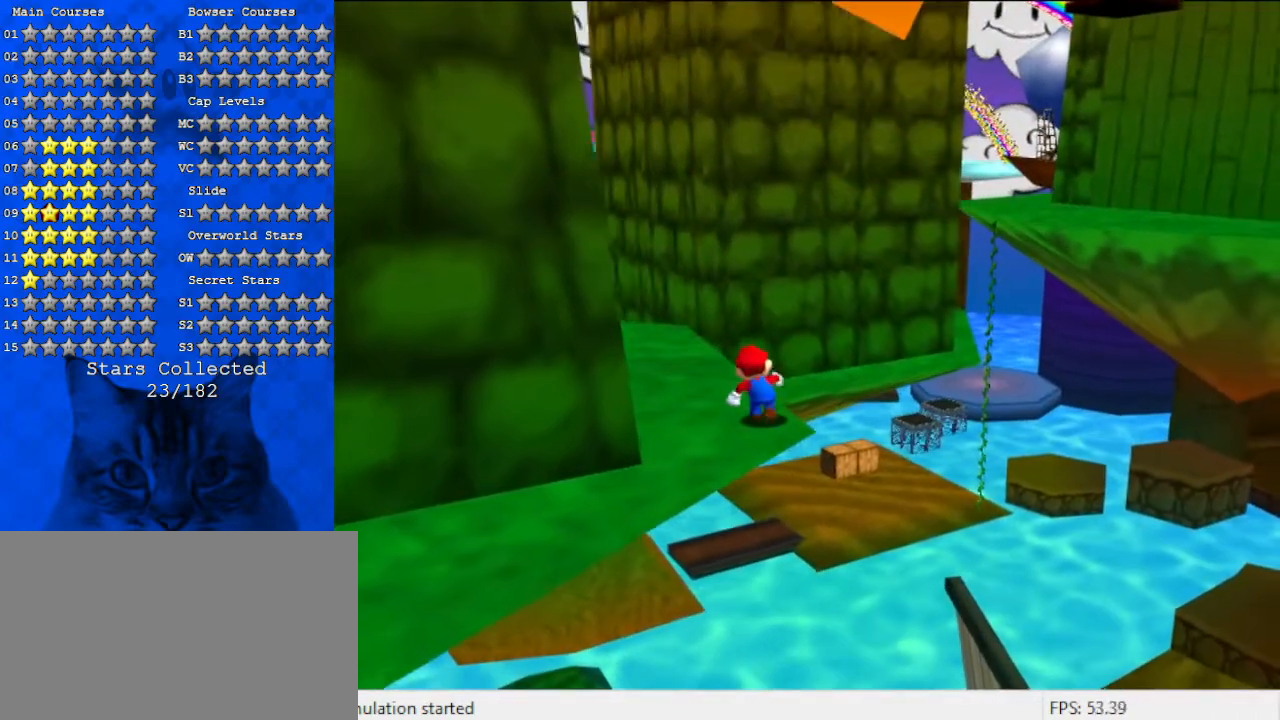
{"keys": ["left", "up"], "events": [[100, "d", "down"], [267, "left", "down"], [367, "d", "up"]]}
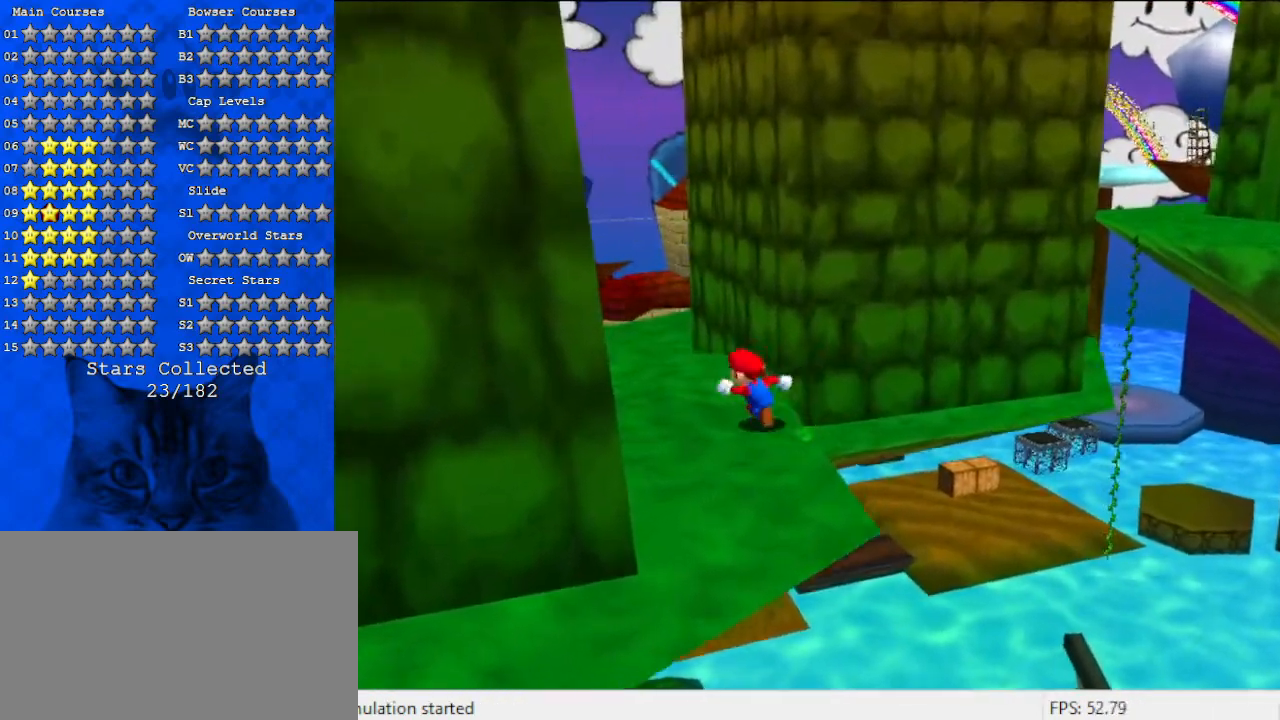
{"keys": ["left", "shift", "y"], "events": [[67, "left", "up"], [333, "y", "down"], [367, "left", "down"], [367, "shift", "down"], [467, "up", "up"]]}